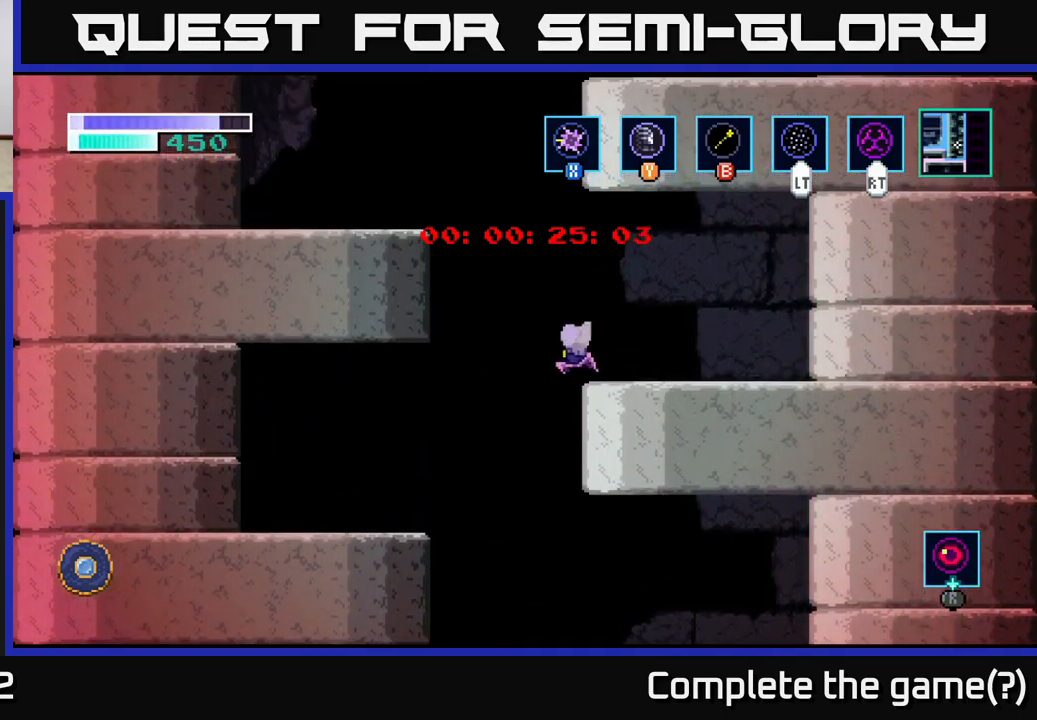
Gameplay with a controller (Xbox layout); each line is a JSON object with the inputs held at the frame after it. "events" lists button and stick changes between this image and that frame as [ms after this image, input, new state], when the widget could be followed in between.
{"buttons": [], "left_stick": "up-left", "right_stick": "center", "events": [[34, "A", "up"], [34, "B", "down"], [150, "B", "up"]]}
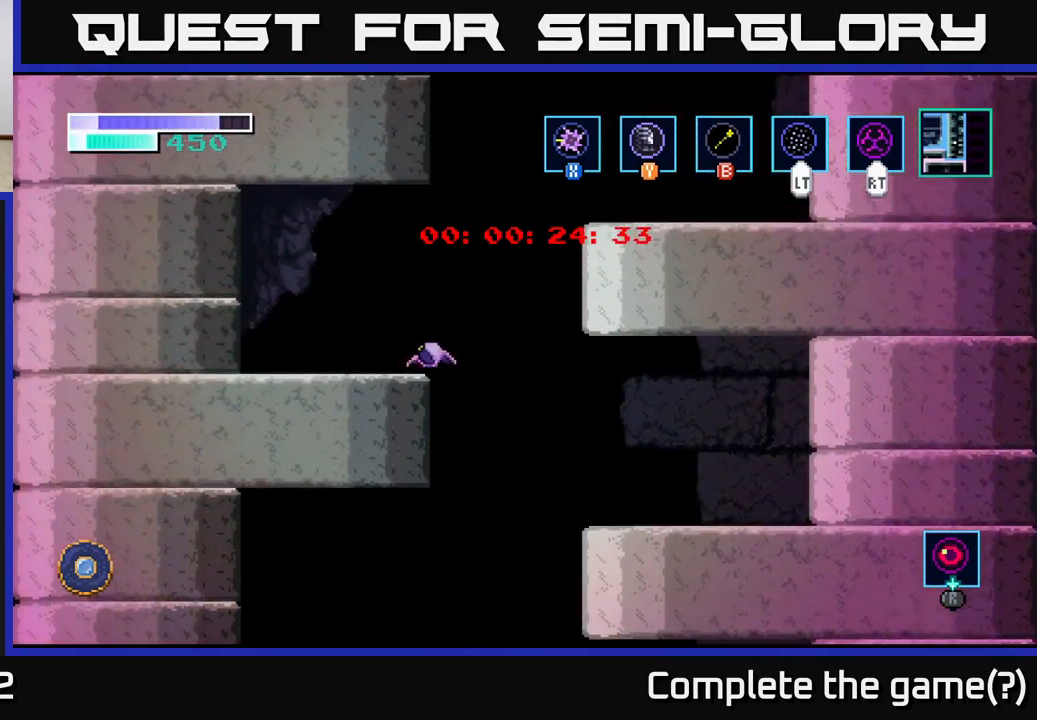
{"buttons": [], "left_stick": "up-right", "right_stick": "center", "events": [[134, "left_stick", "up-right"], [217, "B", "down"], [317, "B", "up"]]}
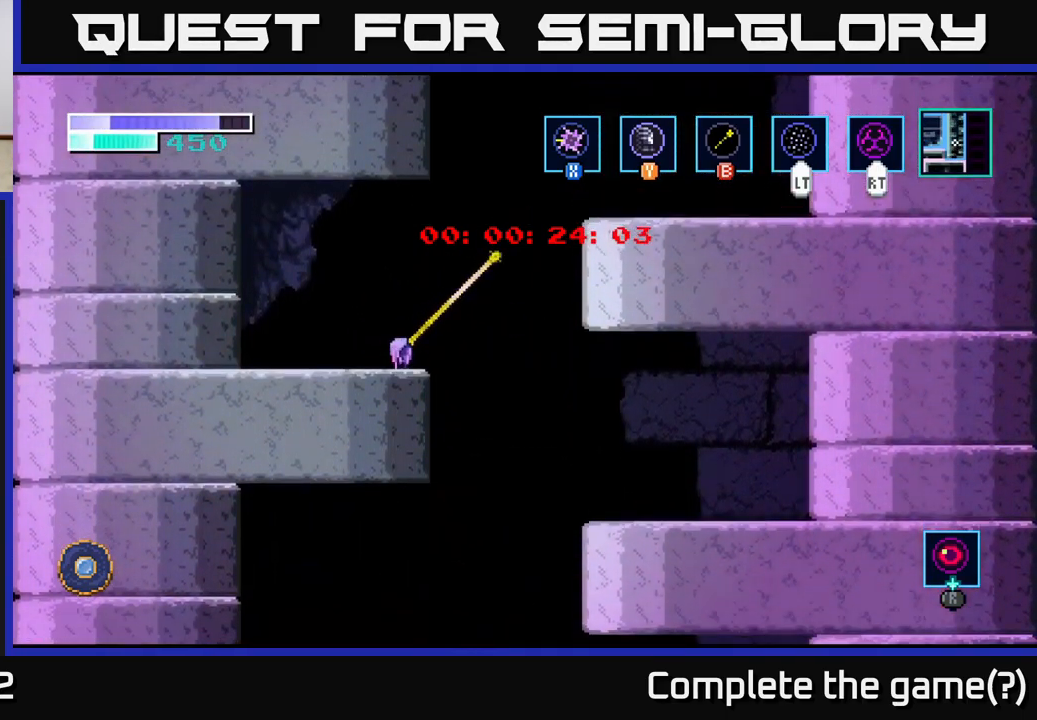
{"buttons": [], "left_stick": "up-right", "right_stick": "center", "events": [[217, "A", "down"], [267, "A", "up"], [300, "B", "down"], [384, "B", "up"]]}
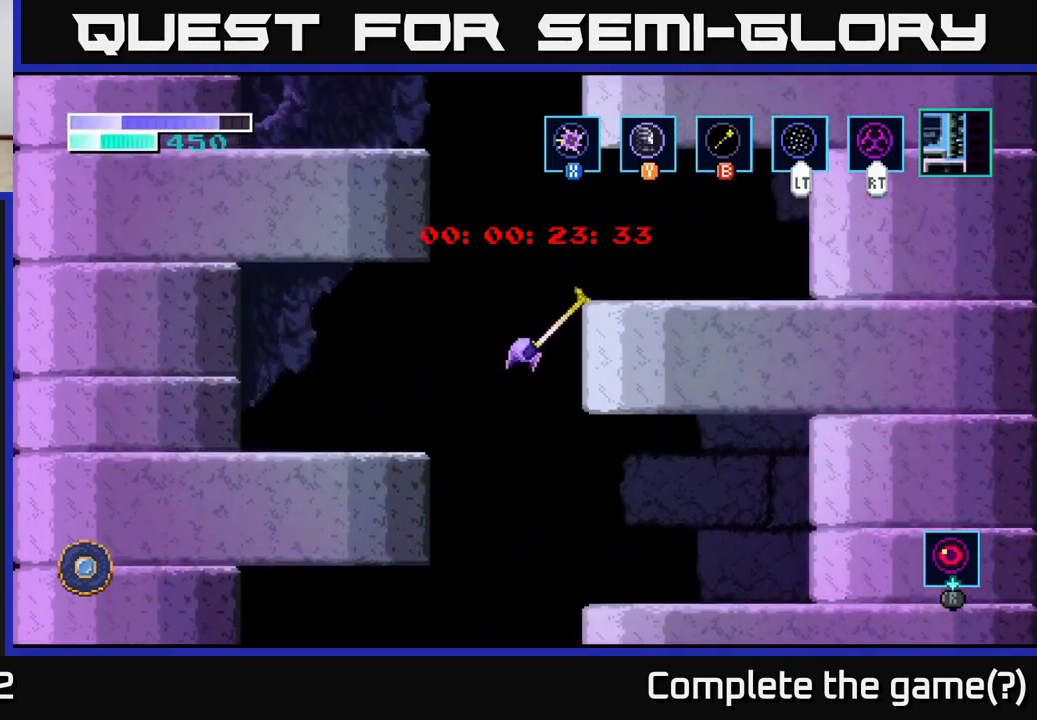
{"buttons": [], "left_stick": "up-left", "right_stick": "center", "events": [[150, "left_stick", "up-left"], [234, "B", "down"], [316, "B", "up"]]}
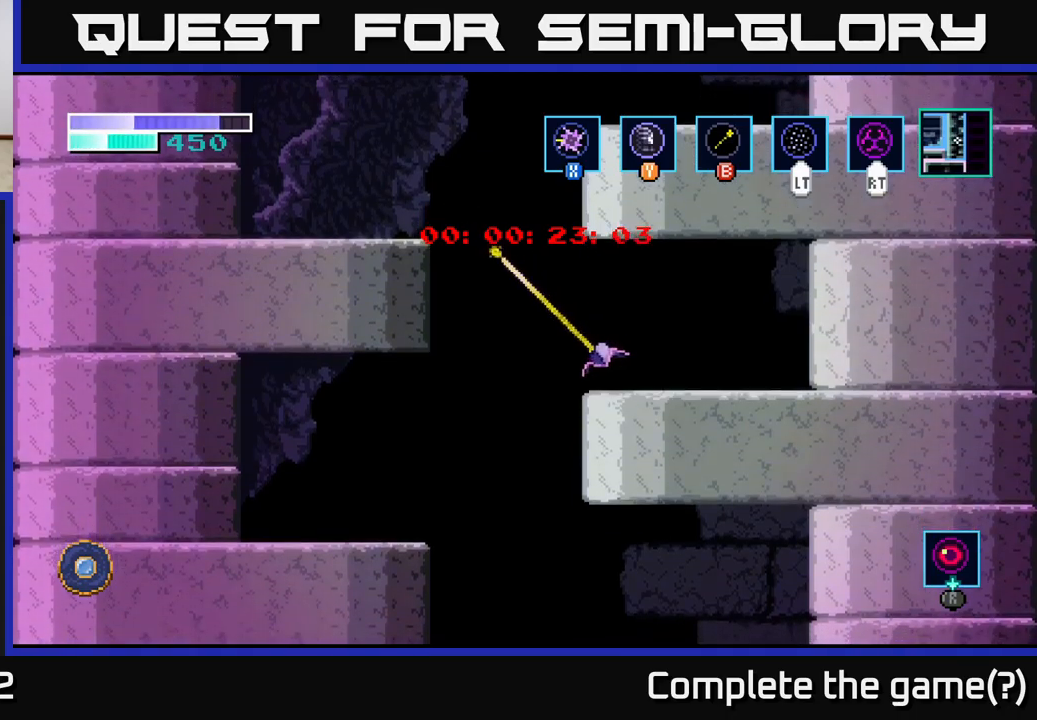
{"buttons": [], "left_stick": "up-left", "right_stick": "center", "events": [[66, "A", "down"], [266, "A", "up"], [283, "B", "down"], [400, "B", "up"]]}
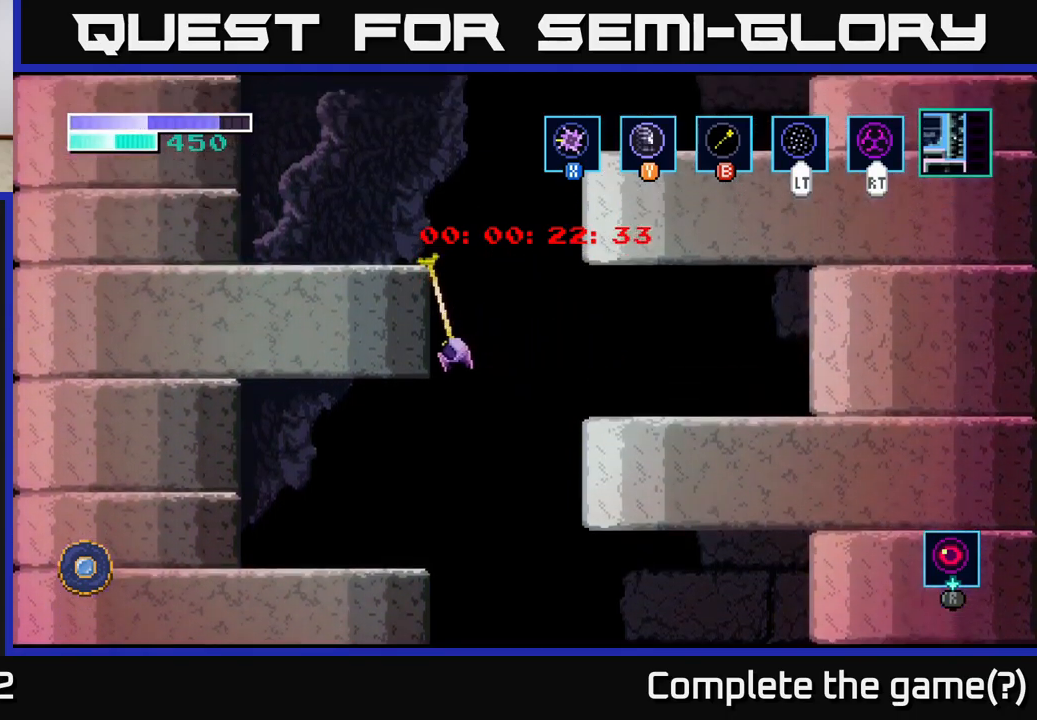
{"buttons": [], "left_stick": "up-right", "right_stick": "center", "events": [[100, "left_stick", "up-right"], [283, "B", "down"], [416, "B", "up"]]}
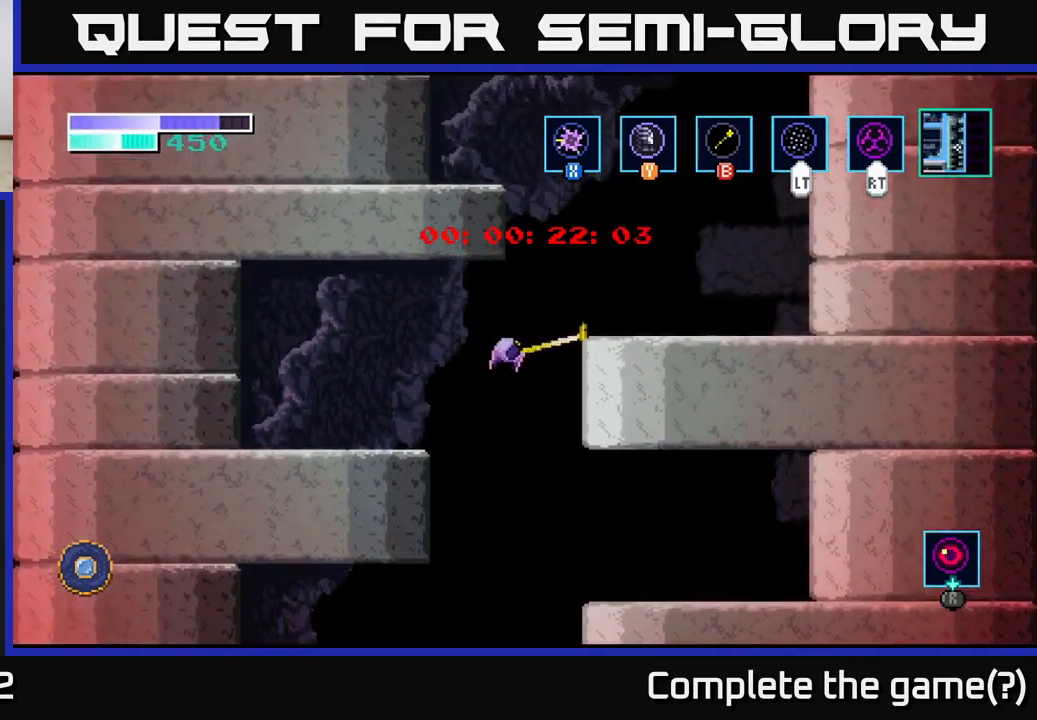
{"buttons": [], "left_stick": "up-left", "right_stick": "center", "events": [[266, "left_stick", "up-left"], [333, "B", "down"], [433, "B", "up"]]}
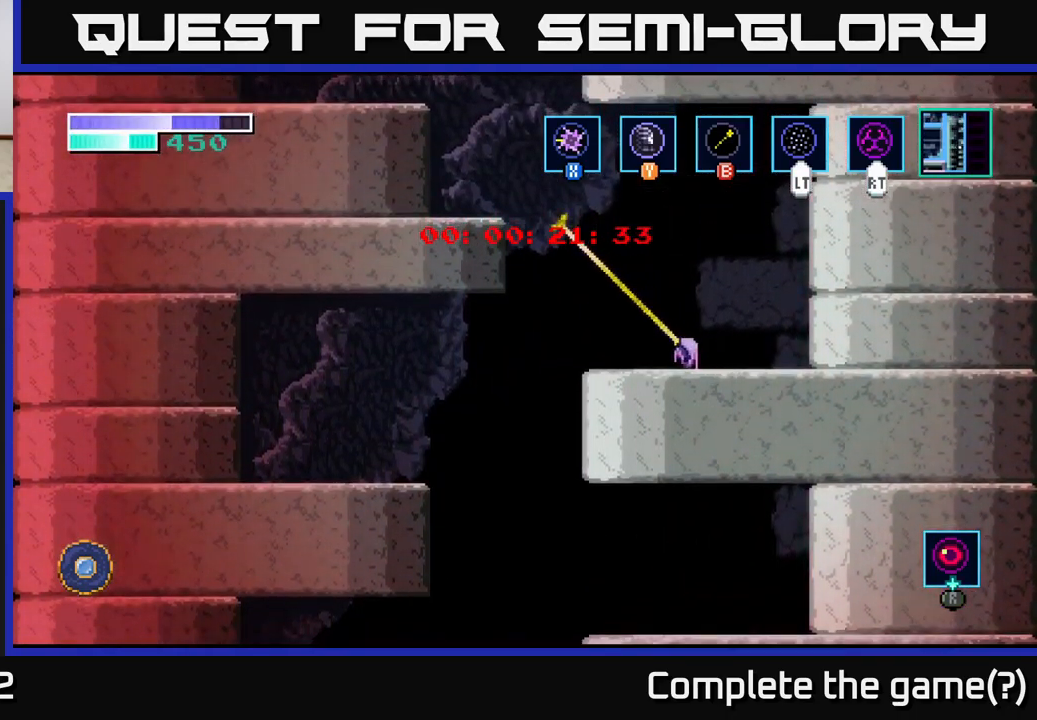
{"buttons": [], "left_stick": "up-left", "right_stick": "center", "events": [[216, "A", "down"], [366, "A", "up"], [366, "B", "down"], [466, "B", "up"]]}
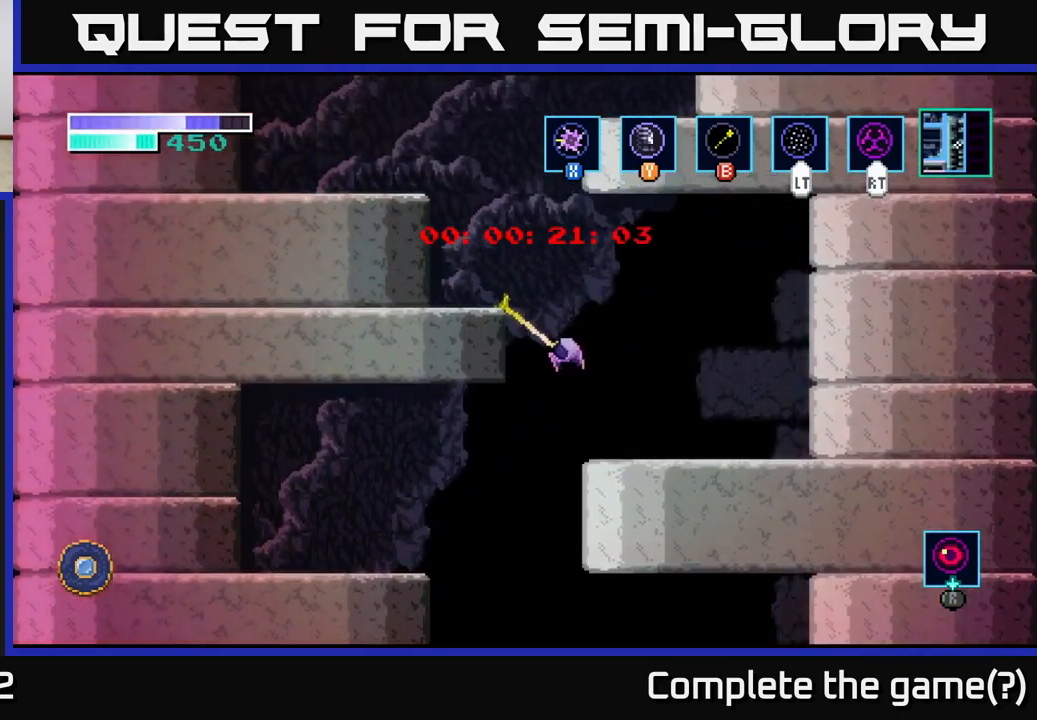
{"buttons": [], "left_stick": "up-right", "right_stick": "center", "events": [[216, "B", "down"], [316, "B", "up"], [450, "left_stick", "up-right"]]}
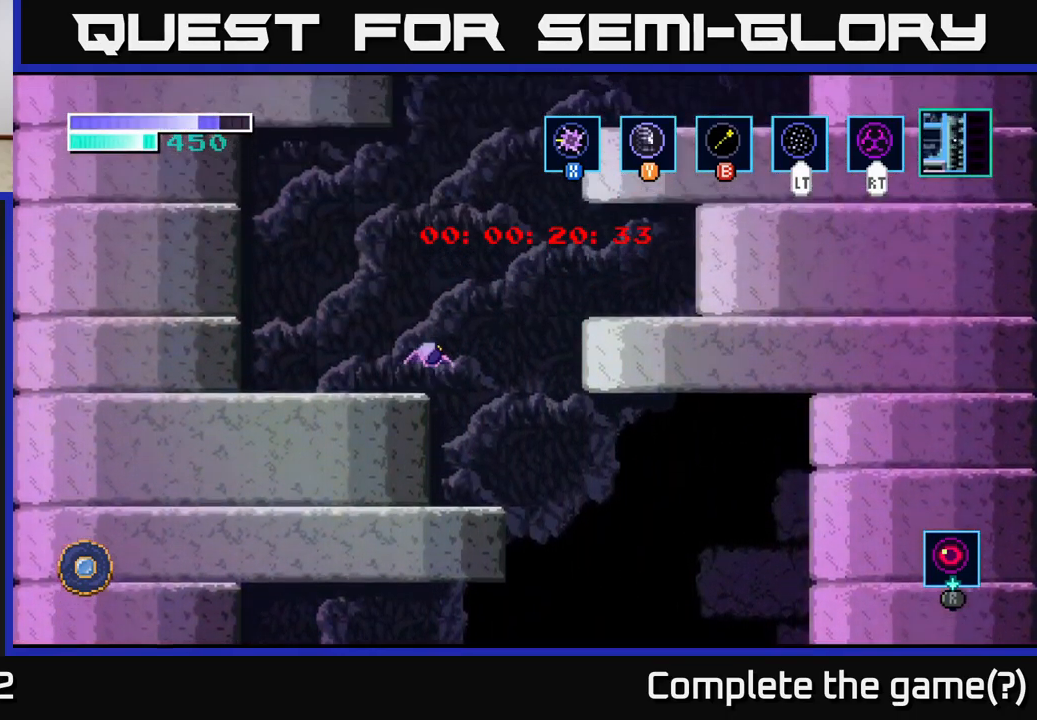
{"buttons": ["A"], "left_stick": "up", "right_stick": "center", "events": [[83, "B", "down"], [200, "B", "up"], [400, "A", "down"], [483, "left_stick", "up"]]}
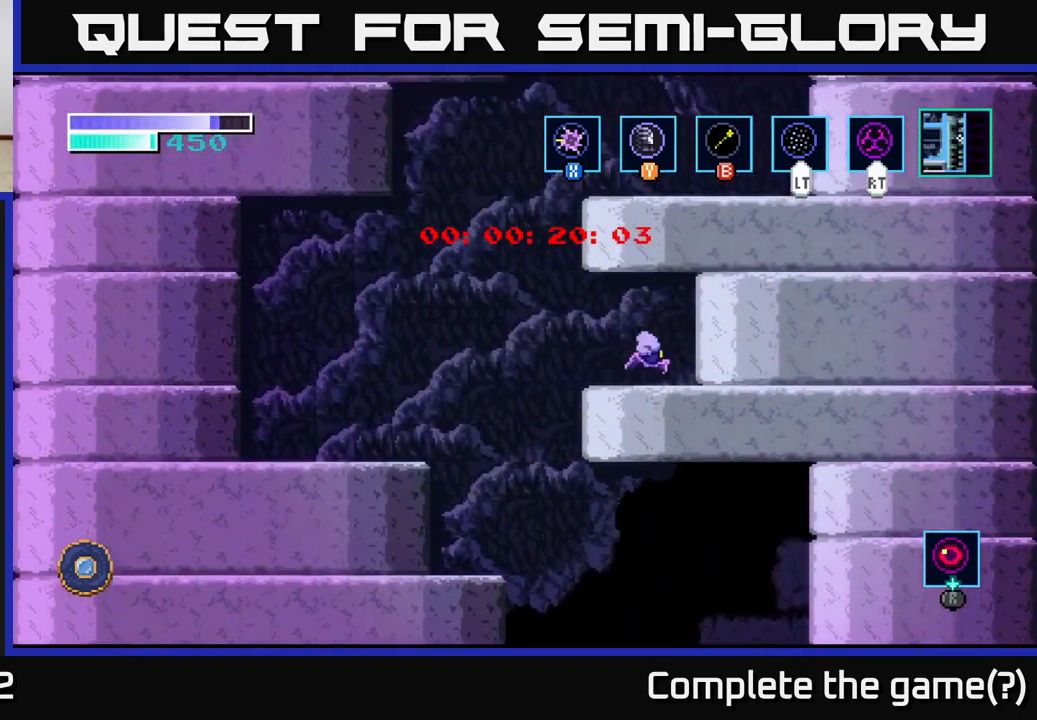
{"buttons": [], "left_stick": "left", "right_stick": "center", "events": [[50, "A", "up"], [133, "left_stick", "center"], [250, "left_stick", "left"]]}
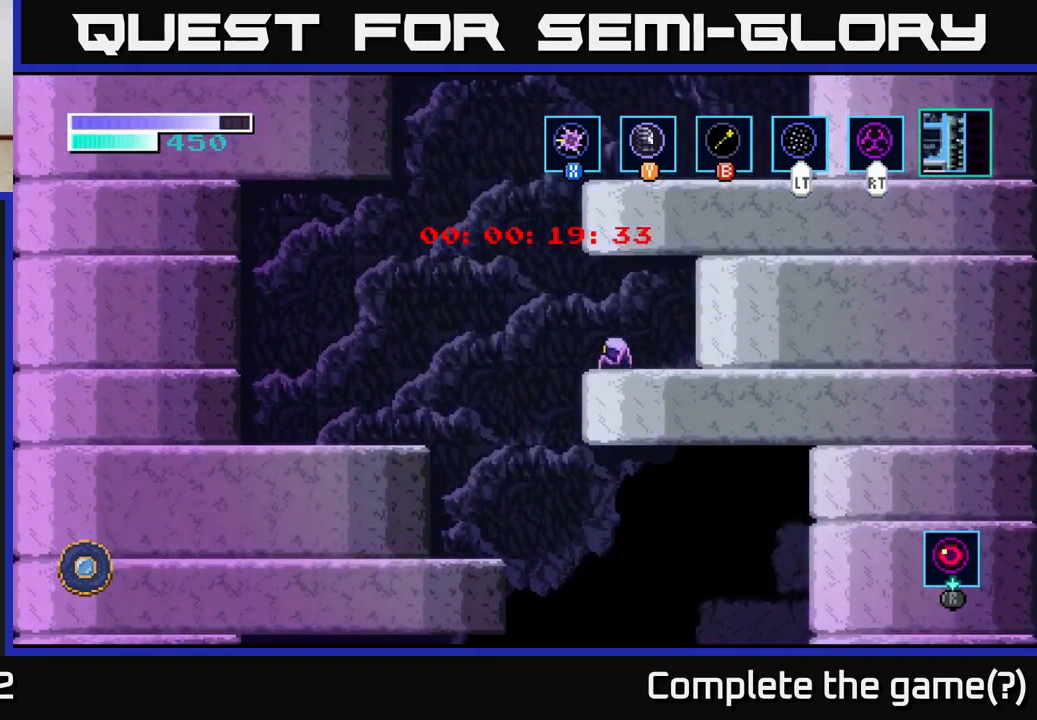
{"buttons": [], "left_stick": "up-right", "right_stick": "center", "events": [[33, "A", "down"], [200, "A", "up"], [250, "A", "down"], [266, "left_stick", "up-right"], [350, "A", "up"], [350, "B", "down"], [466, "B", "up"]]}
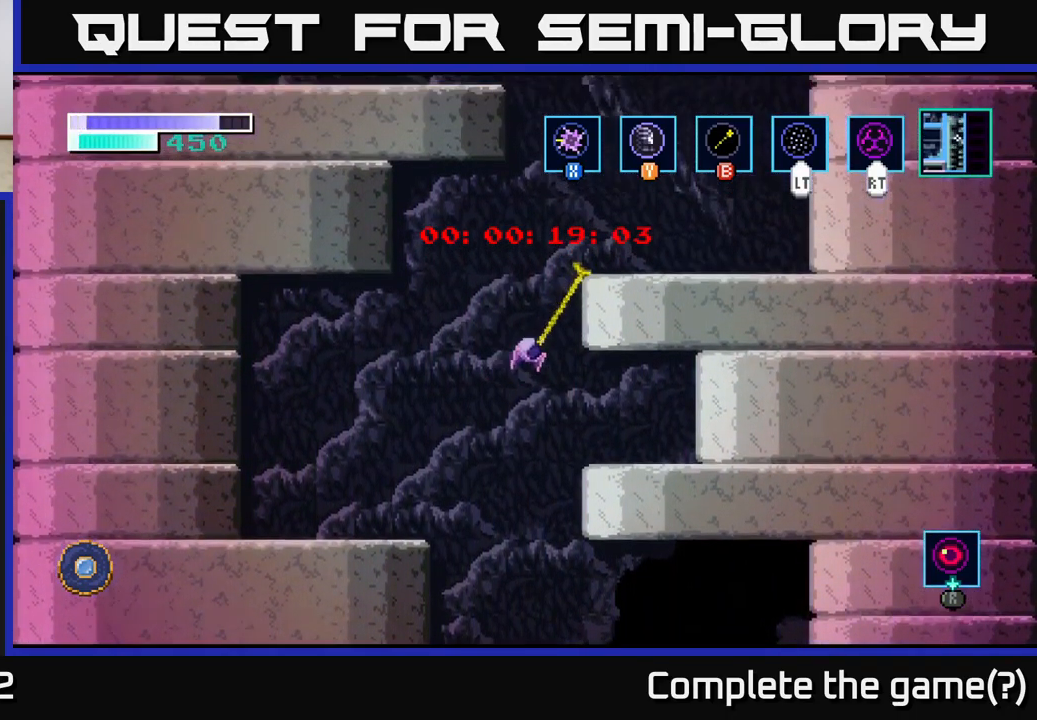
{"buttons": ["A"], "left_stick": "up-left", "right_stick": "center", "events": [[233, "left_stick", "up-left"], [333, "A", "down"]]}
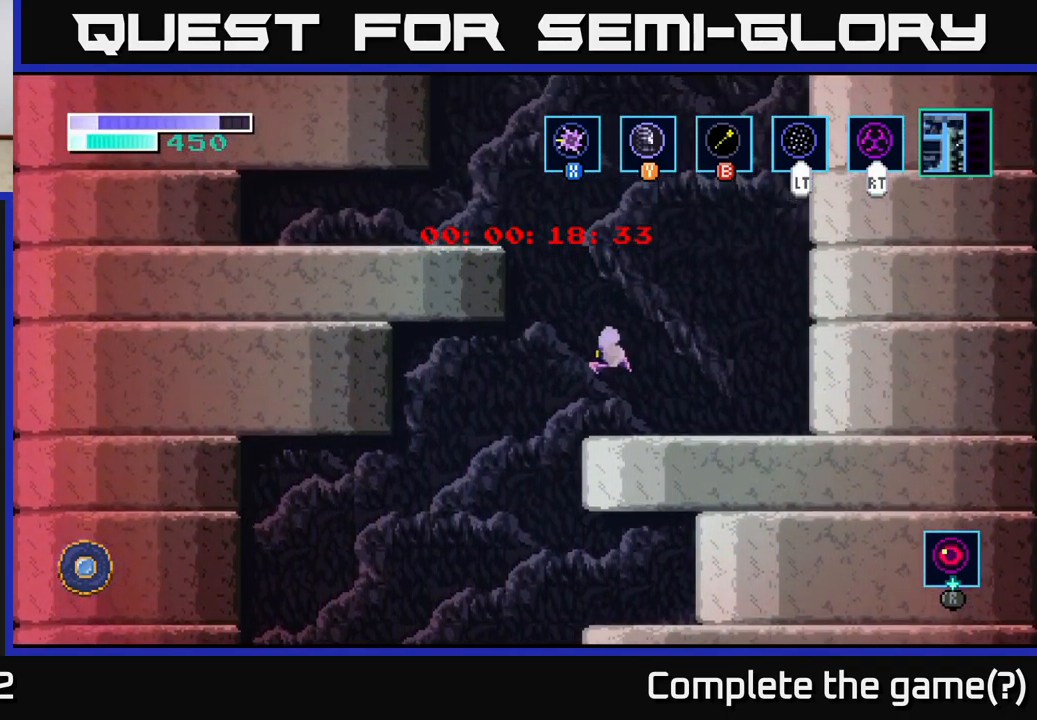
{"buttons": [], "left_stick": "up-left", "right_stick": "center", "events": [[150, "A", "up"], [150, "B", "down"], [283, "B", "up"]]}
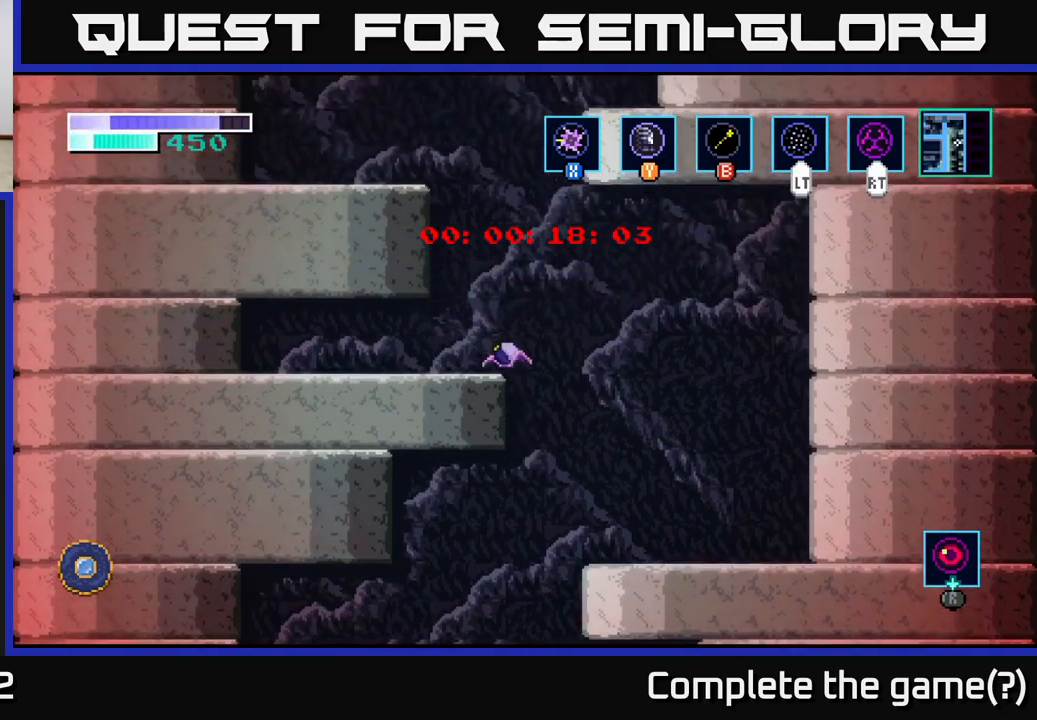
{"buttons": [], "left_stick": "center", "right_stick": "center", "events": [[217, "left_stick", "center"]]}
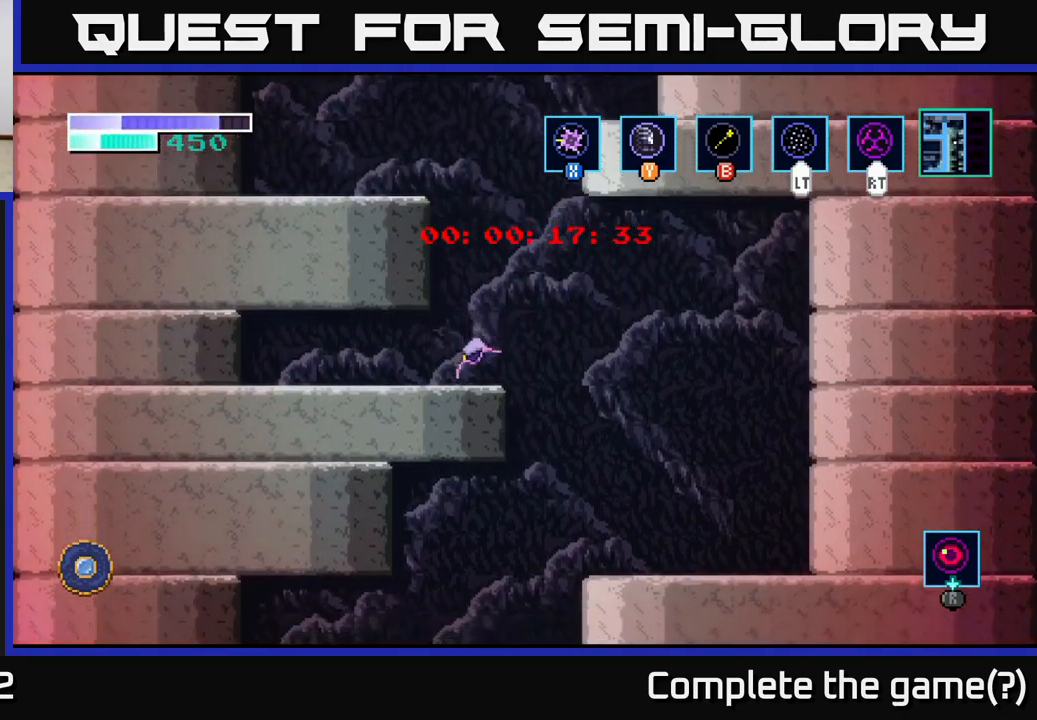
{"buttons": [], "left_stick": "up-left", "right_stick": "center", "events": [[17, "left_stick", "right"], [133, "A", "down"], [183, "left_stick", "up-left"], [283, "A", "up"], [283, "B", "down"], [400, "B", "up"]]}
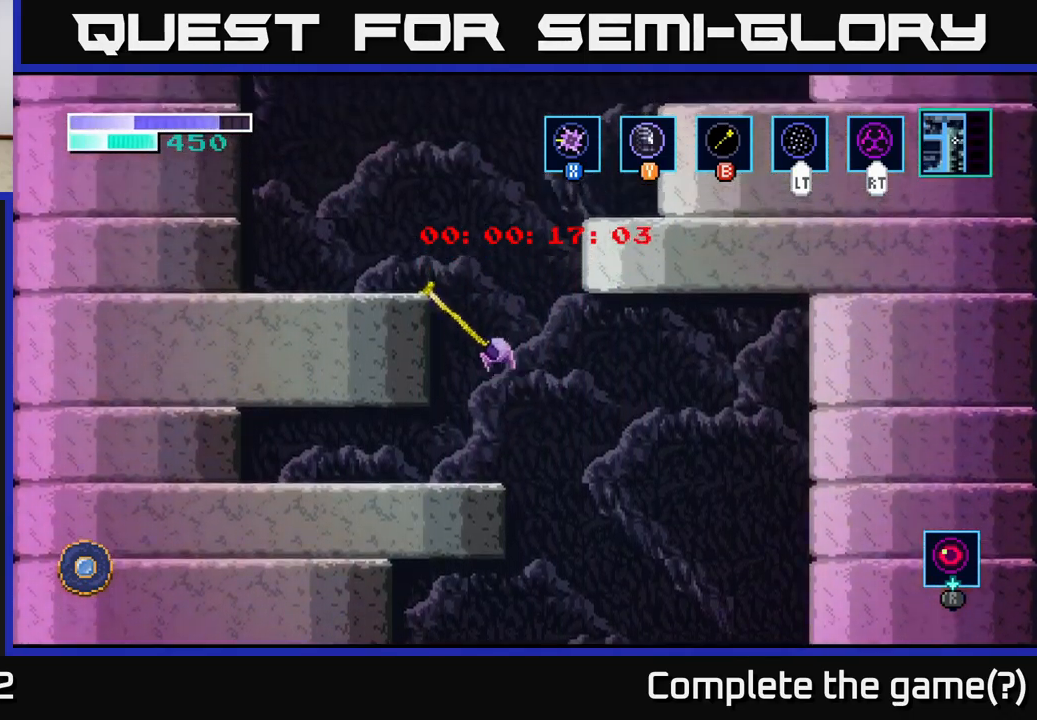
{"buttons": [], "left_stick": "right", "right_stick": "center", "events": [[300, "left_stick", "center"], [417, "left_stick", "right"]]}
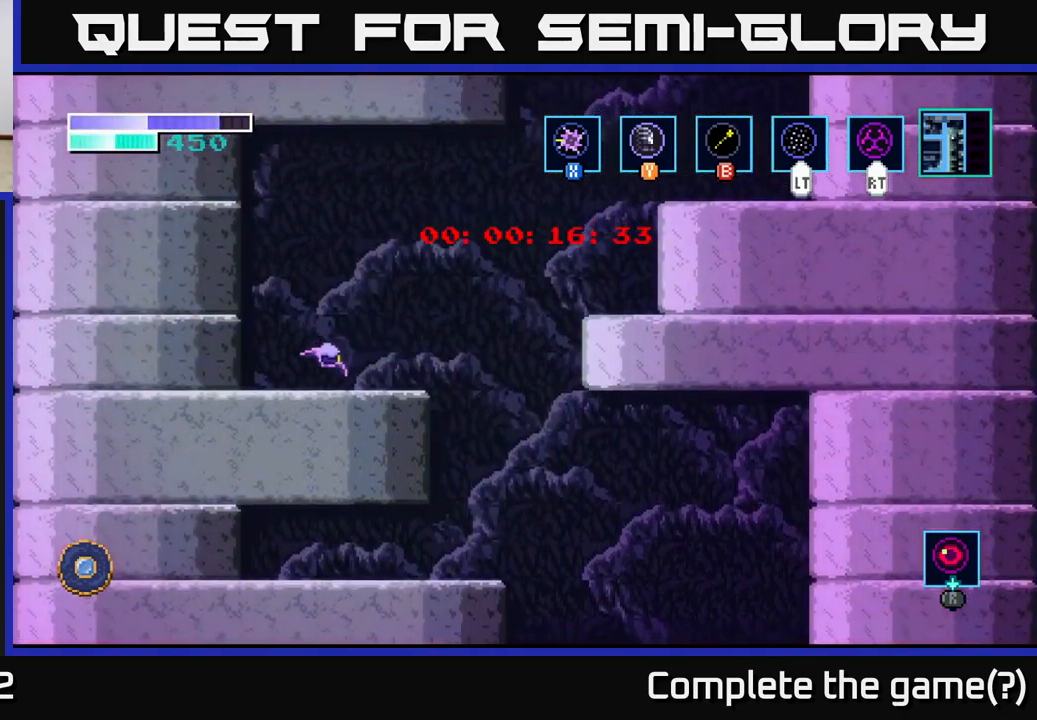
{"buttons": [], "left_stick": "right", "right_stick": "center", "events": [[267, "A", "down"], [483, "A", "up"]]}
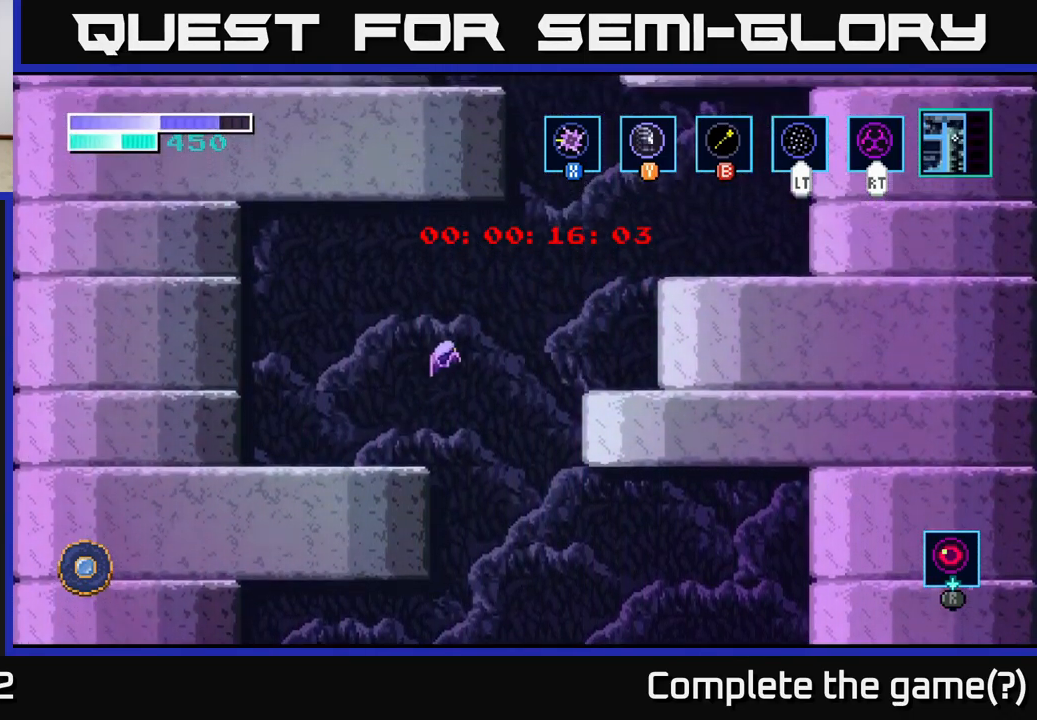
{"buttons": [], "left_stick": "up-right", "right_stick": "center", "events": [[50, "A", "down"], [350, "left_stick", "up-right"], [367, "A", "up"], [367, "B", "down"], [433, "B", "up"]]}
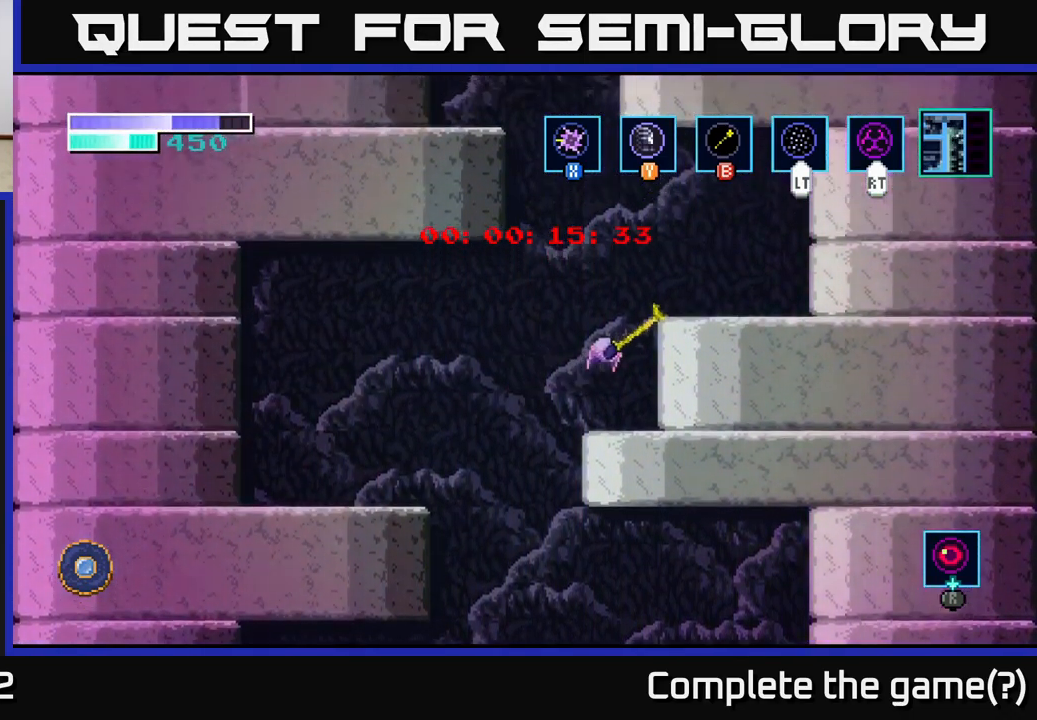
{"buttons": [], "left_stick": "left", "right_stick": "center", "events": [[250, "left_stick", "center"], [367, "left_stick", "left"]]}
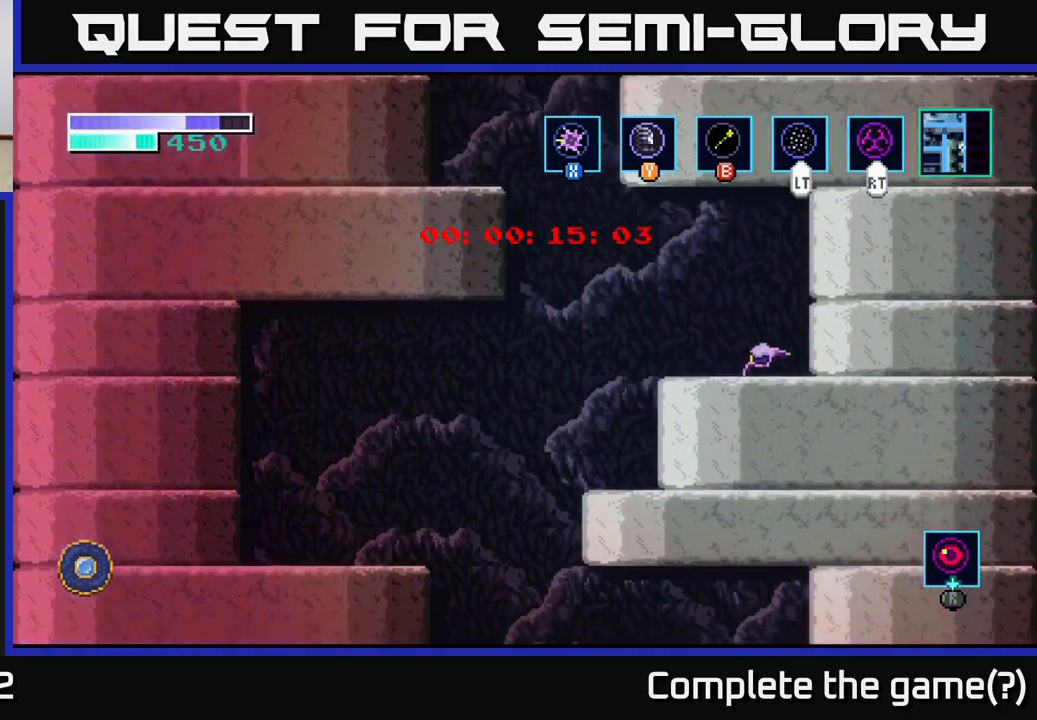
{"buttons": ["B"], "left_stick": "up-left", "right_stick": "center", "events": [[233, "A", "down"], [317, "left_stick", "up-left"], [450, "A", "up"], [450, "B", "down"]]}
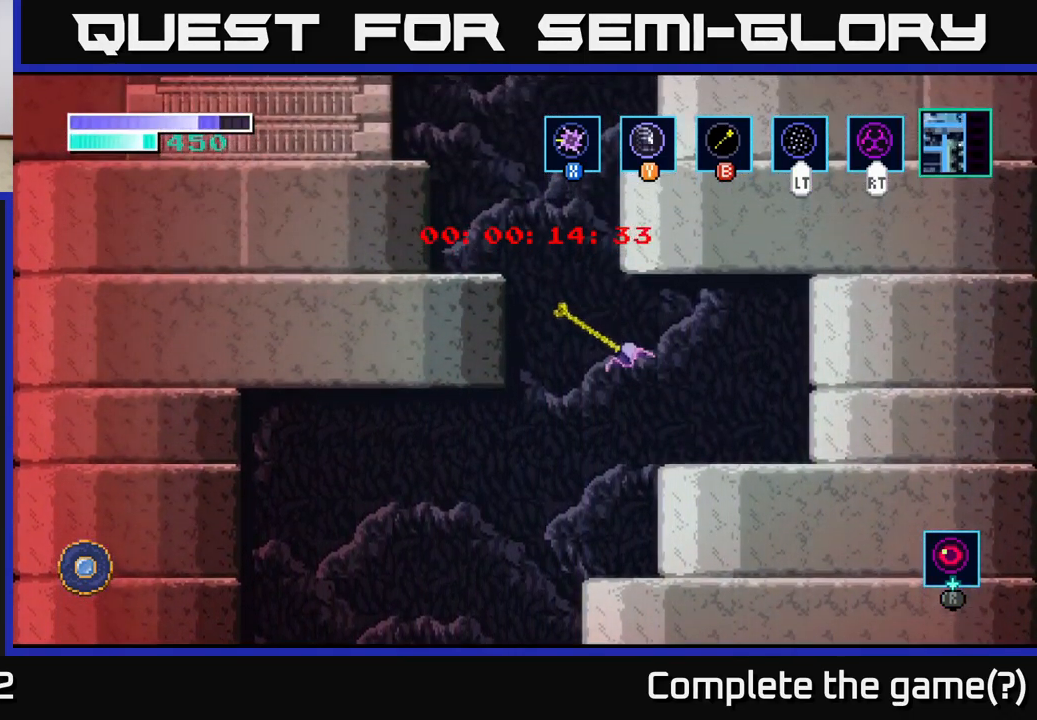
{"buttons": [], "left_stick": "up-left", "right_stick": "center", "events": [[50, "B", "up"], [350, "B", "down"], [467, "B", "up"]]}
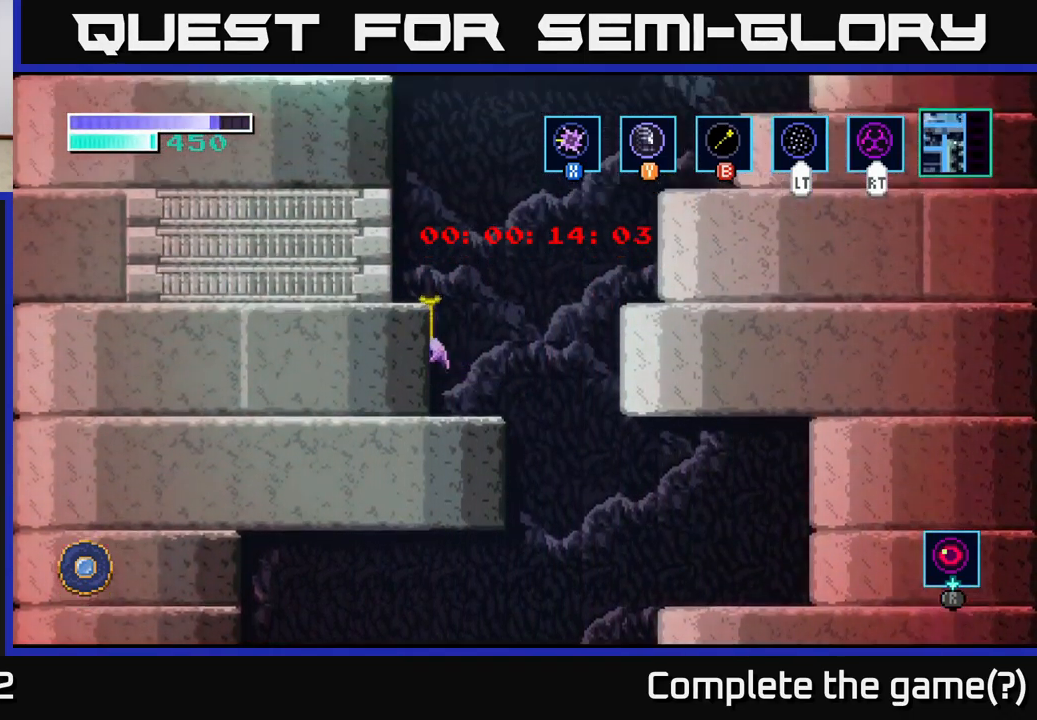
{"buttons": ["A"], "left_stick": "up-right", "right_stick": "center", "events": [[267, "left_stick", "up-right"], [283, "A", "down"]]}
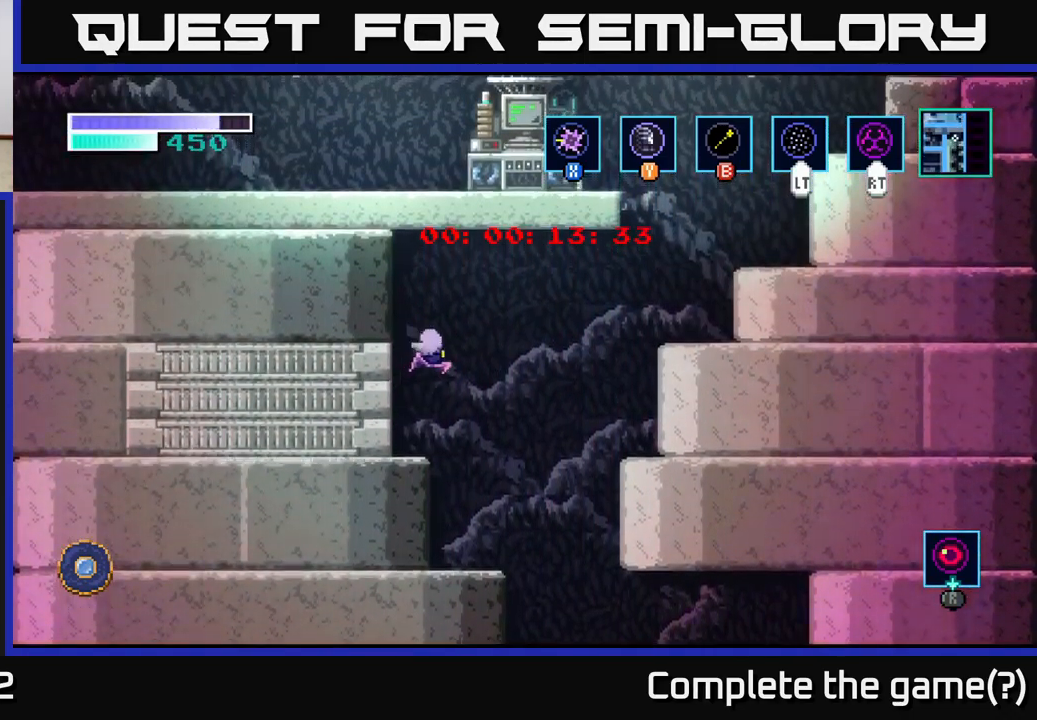
{"buttons": ["A"], "left_stick": "up-right", "right_stick": "center", "events": []}
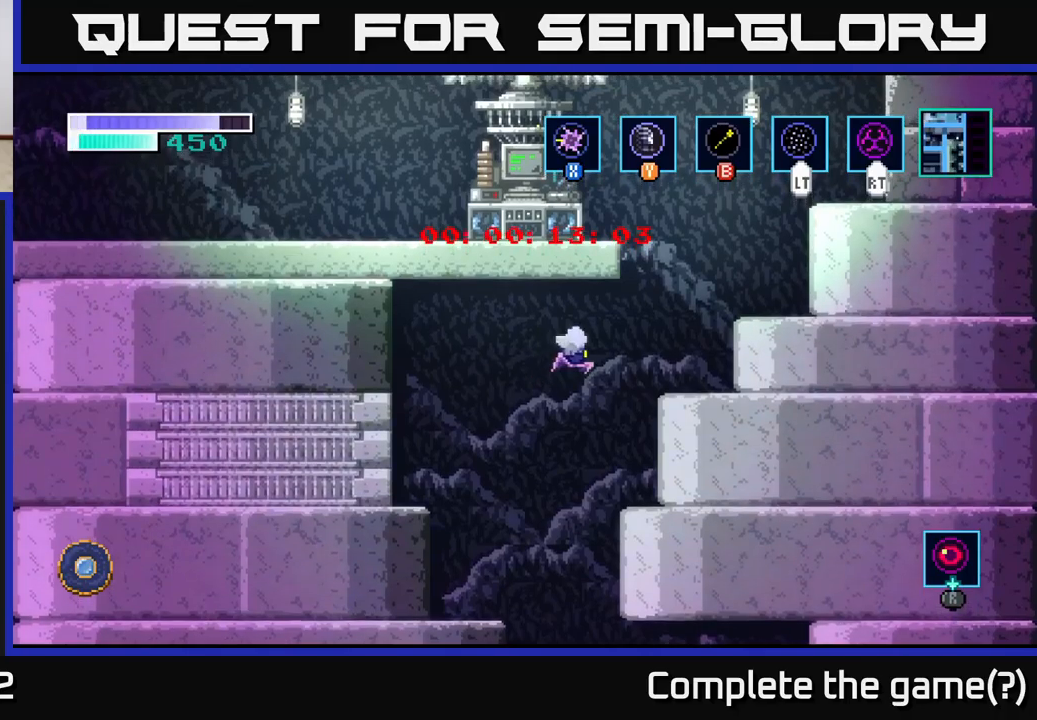
{"buttons": ["A"], "left_stick": "center", "right_stick": "center", "events": [[167, "A", "up"], [217, "left_stick", "right"], [367, "left_stick", "center"], [500, "A", "down"]]}
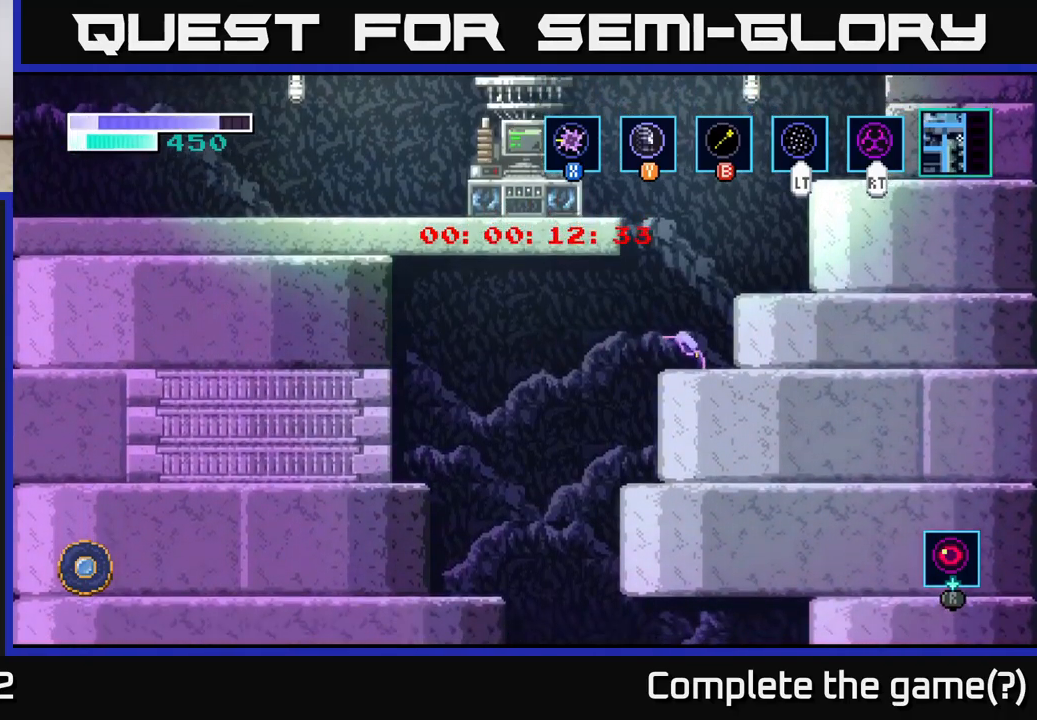
{"buttons": [], "left_stick": "center", "right_stick": "center", "events": [[150, "left_stick", "right"], [267, "A", "up"], [467, "left_stick", "center"]]}
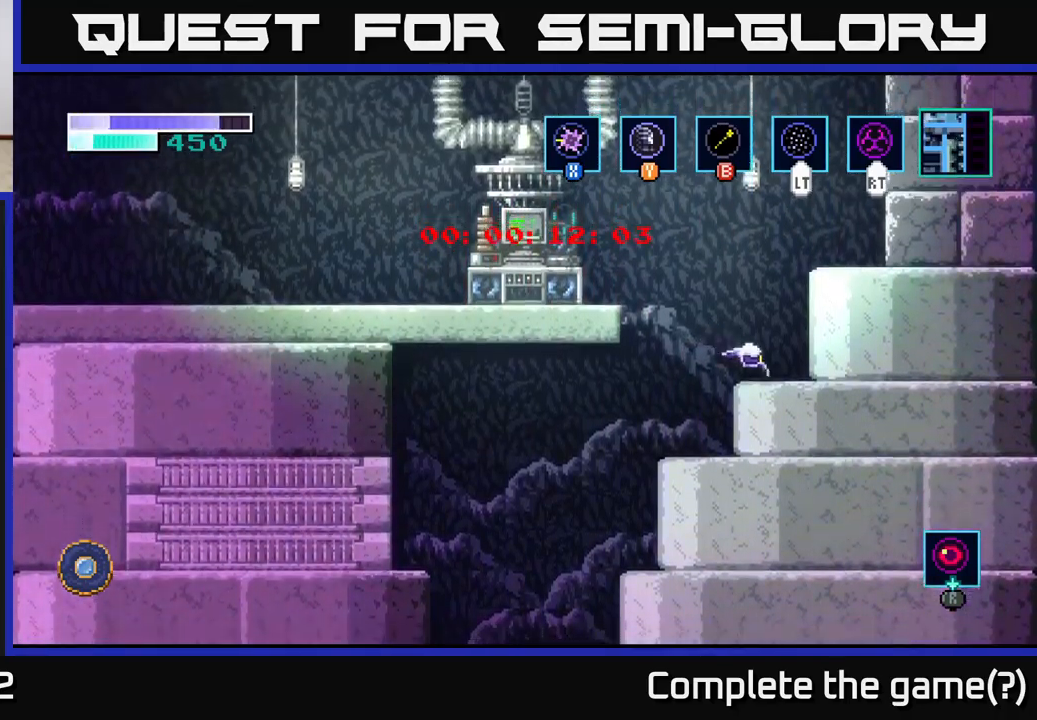
{"buttons": ["A"], "left_stick": "left", "right_stick": "center", "events": [[67, "left_stick", "left"], [150, "A", "down"]]}
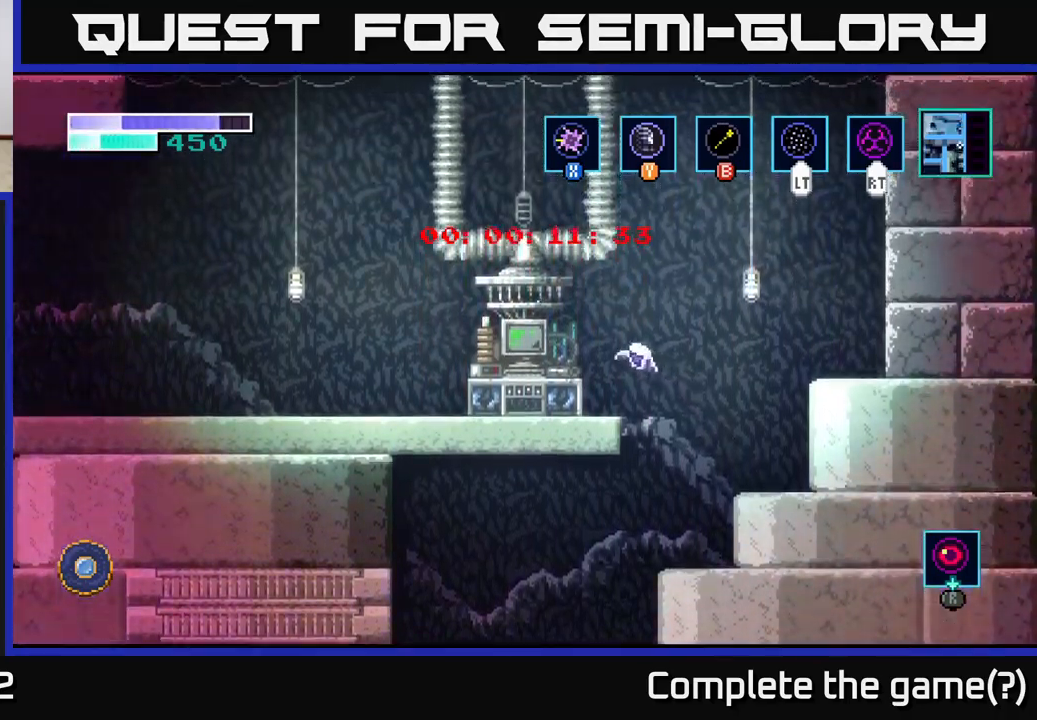
{"buttons": [], "left_stick": "left", "right_stick": "center", "events": [[50, "A", "up"]]}
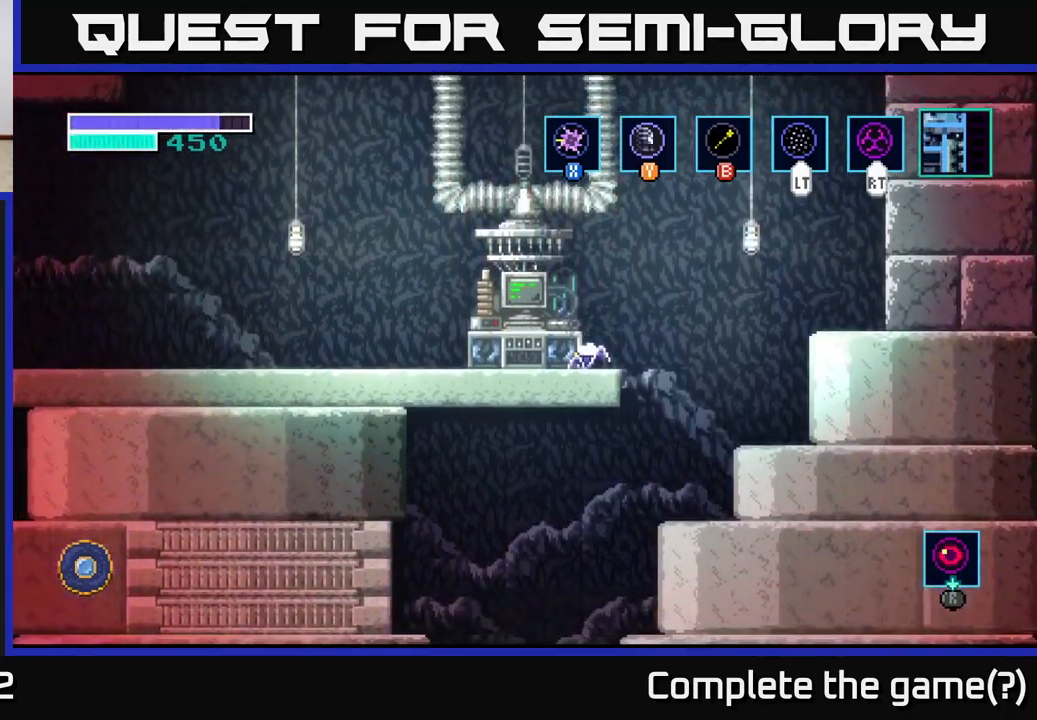
{"buttons": [], "left_stick": "center", "right_stick": "center", "events": [[317, "left_stick", "center"]]}